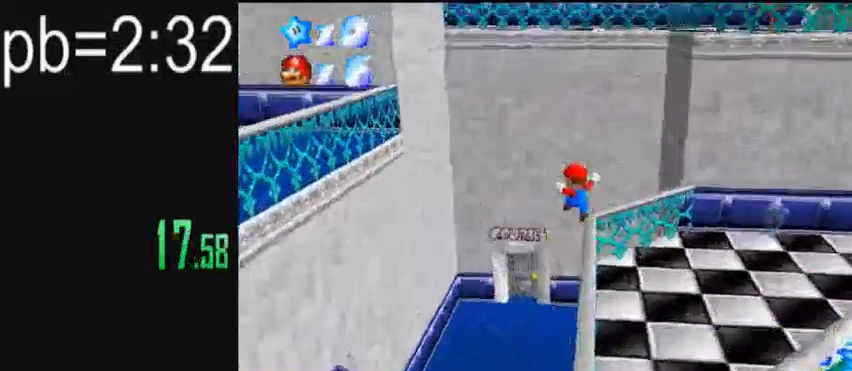
Gameplay with keyboard; each line is a JSON object with the keys held at the frame after it. "events" lists presses ("down") and releases ("up") of "down", "left", "right" and "up" between this image and that frame as [ms after this image, input, new state], when the widget could be followed in between. No other keys are recorded. Mouse input is not recorded.
{"keys": ["up"], "events": [[240, "right", "down"], [280, "right", "up"]]}
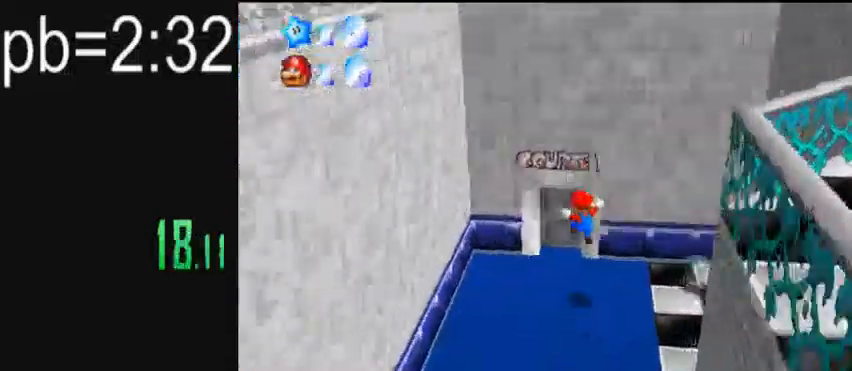
{"keys": ["up"], "events": [[80, "left", "down"], [160, "left", "up"]]}
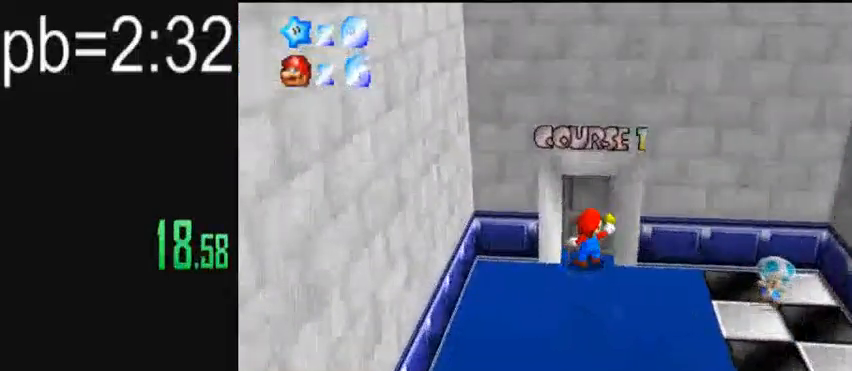
{"keys": ["left", "up"], "events": [[320, "left", "down"]]}
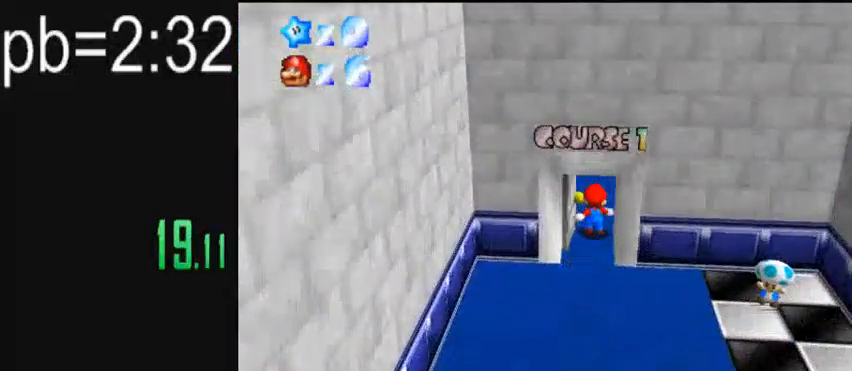
{"keys": ["left"], "events": [[40, "up", "up"]]}
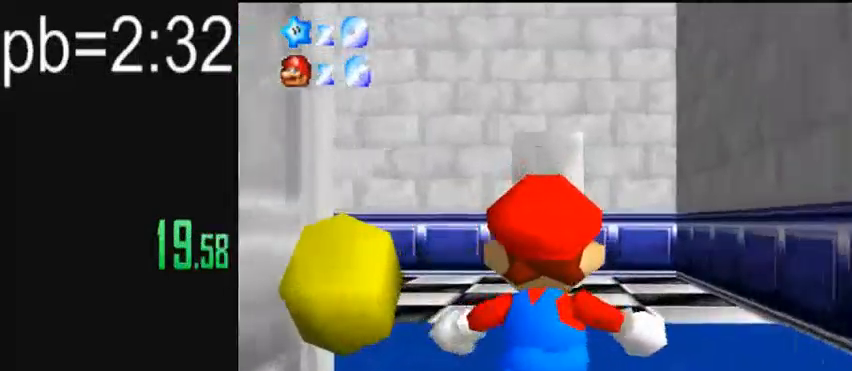
{"keys": ["left"], "events": []}
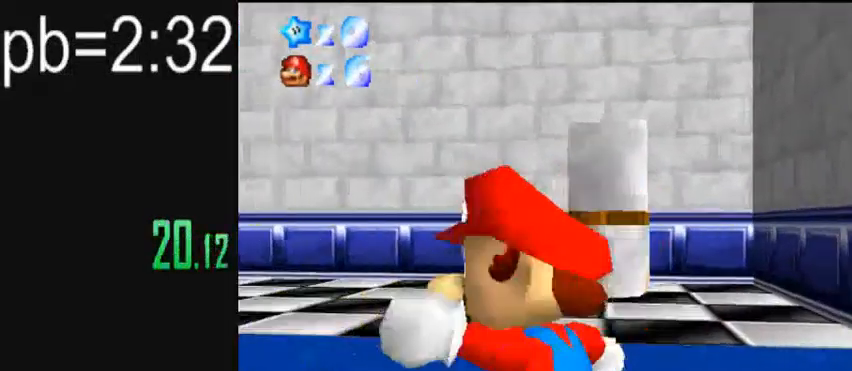
{"keys": ["left", "up"], "events": [[40, "up", "down"]]}
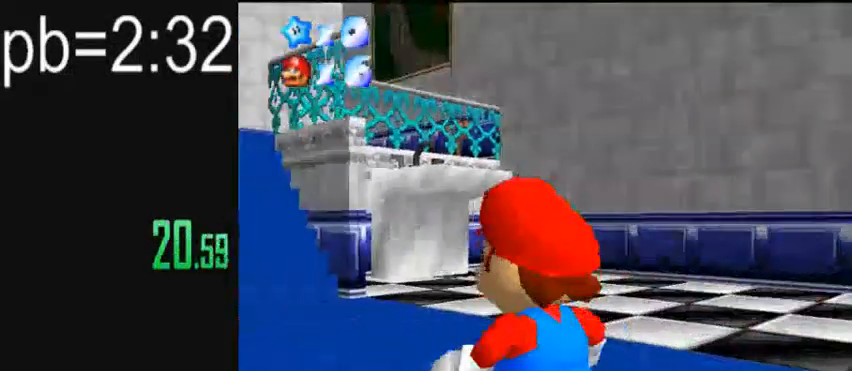
{"keys": ["left", "up"], "events": []}
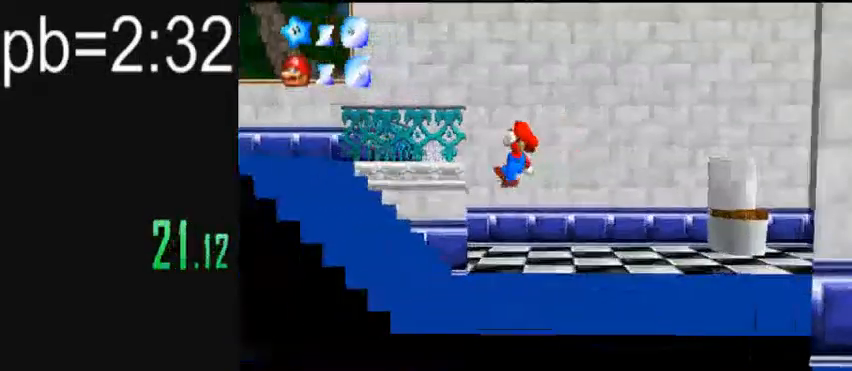
{"keys": ["up"], "events": [[480, "left", "up"]]}
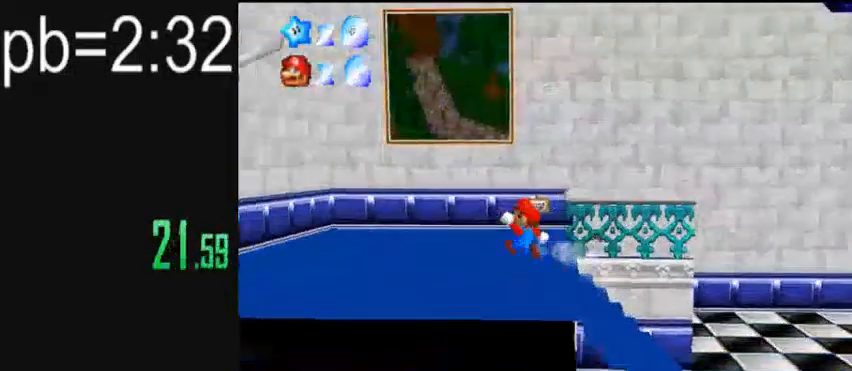
{"keys": ["right", "up"], "events": [[280, "left", "down"], [440, "left", "up"], [480, "right", "down"]]}
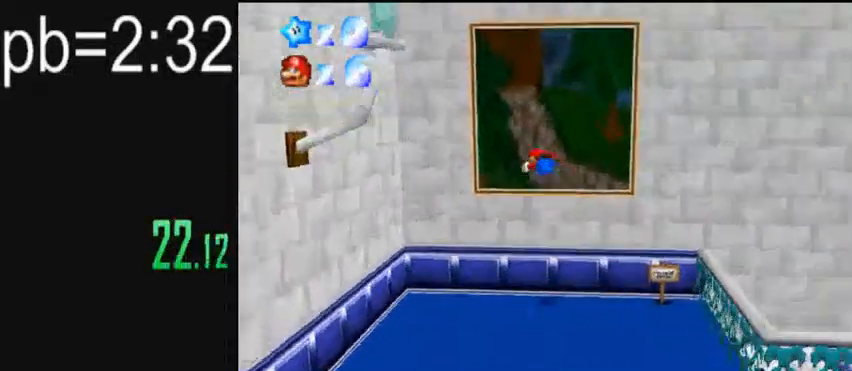
{"keys": [], "events": [[400, "up", "up"], [480, "right", "up"]]}
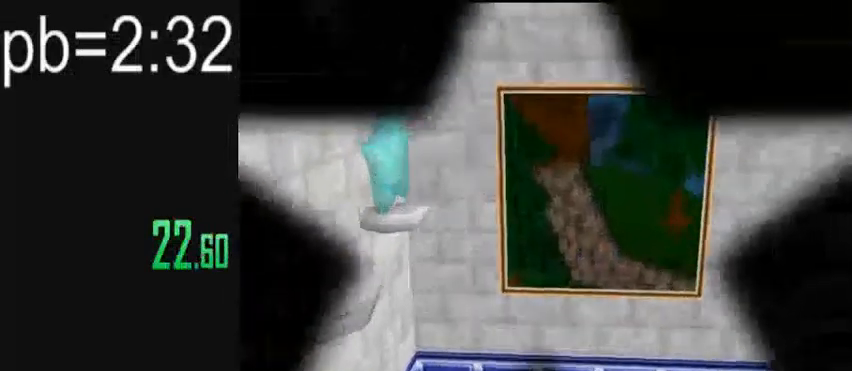
{"keys": [], "events": []}
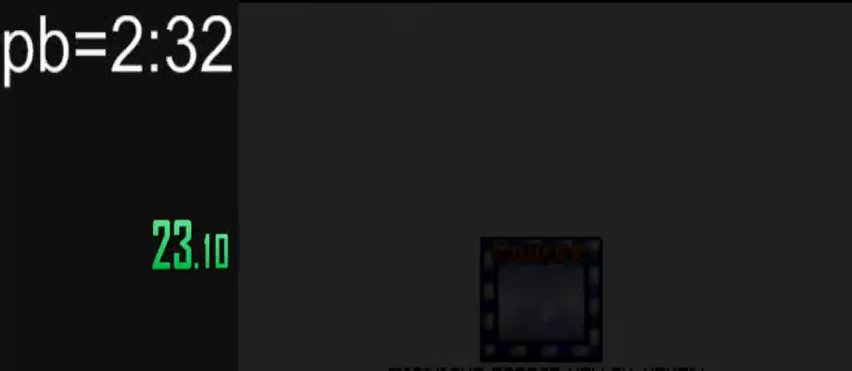
{"keys": [], "events": []}
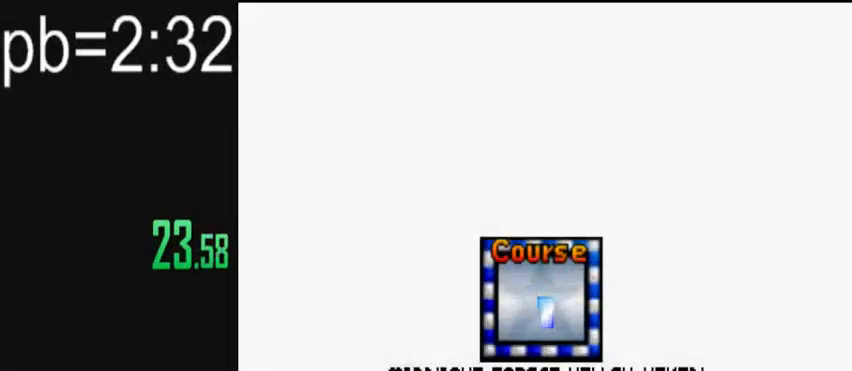
{"keys": [], "events": []}
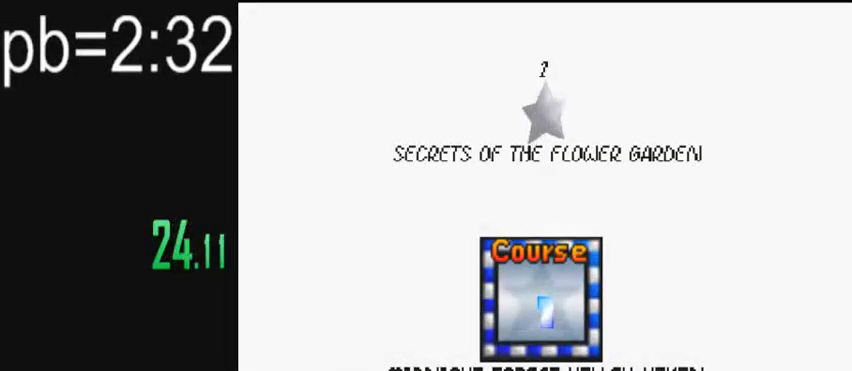
{"keys": [], "events": []}
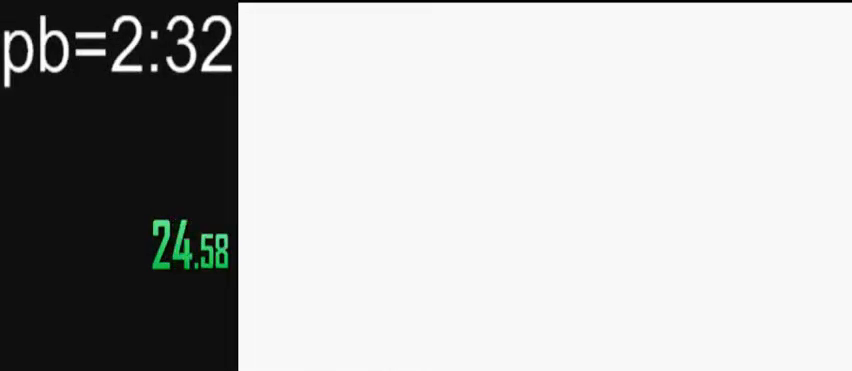
{"keys": ["right", "up"], "events": [[80, "right", "down"], [120, "up", "down"]]}
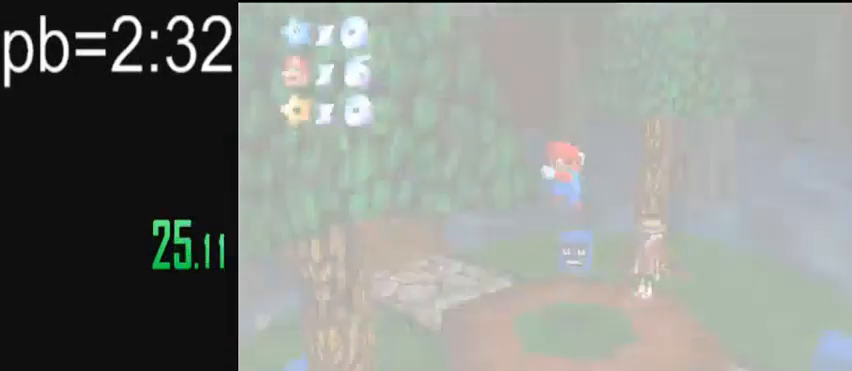
{"keys": ["up"], "events": [[200, "right", "up"]]}
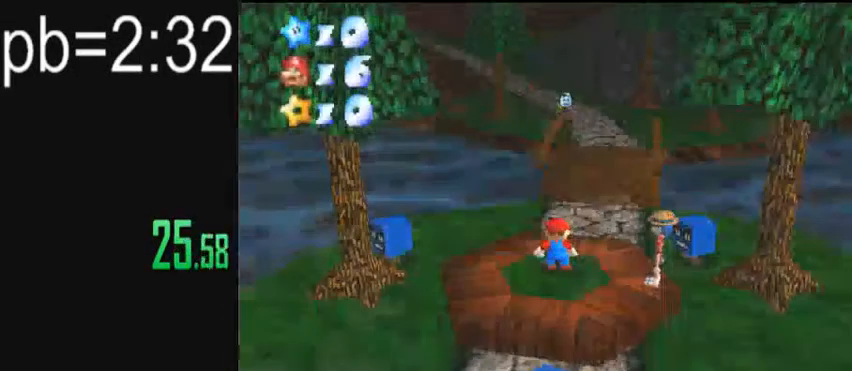
{"keys": ["up"], "events": []}
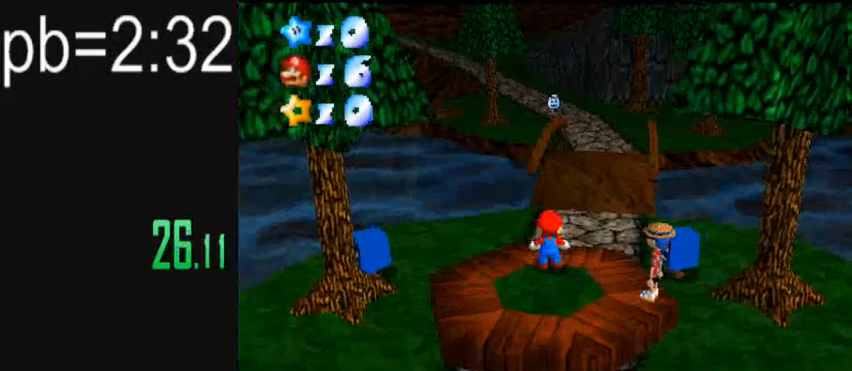
{"keys": ["right", "up"], "events": [[240, "right", "down"]]}
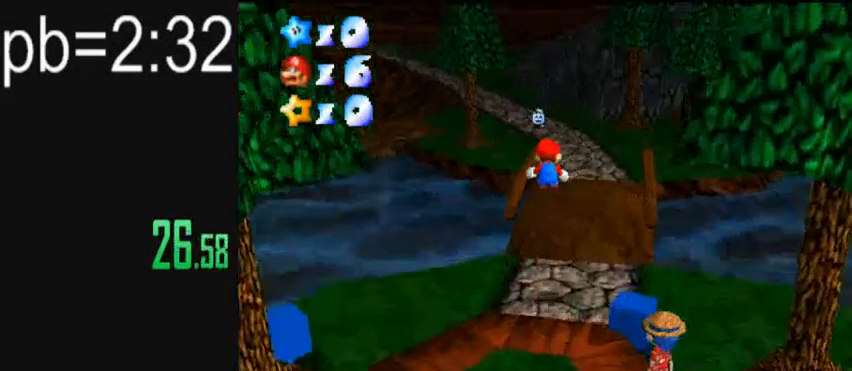
{"keys": ["up"], "events": [[40, "right", "up"], [200, "right", "down"], [360, "right", "up"]]}
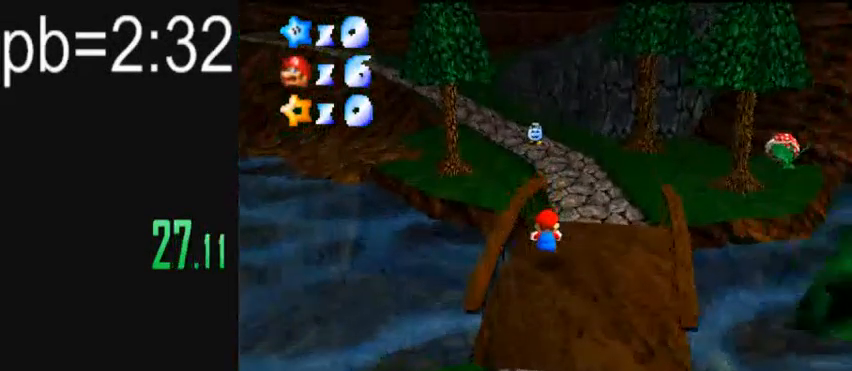
{"keys": ["up"], "events": [[240, "left", "down"], [480, "left", "up"]]}
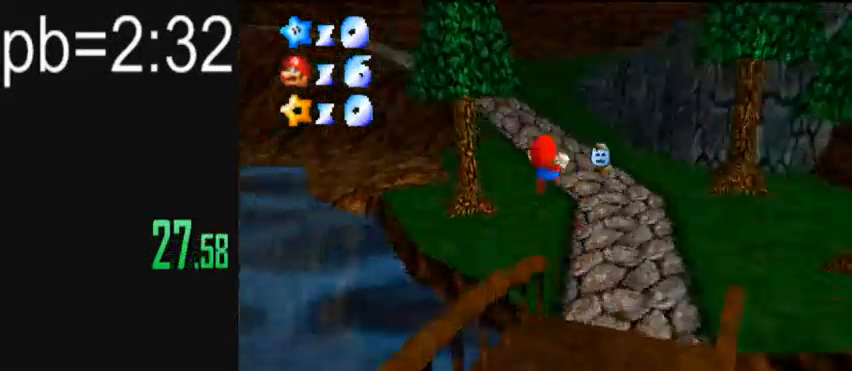
{"keys": ["up"], "events": []}
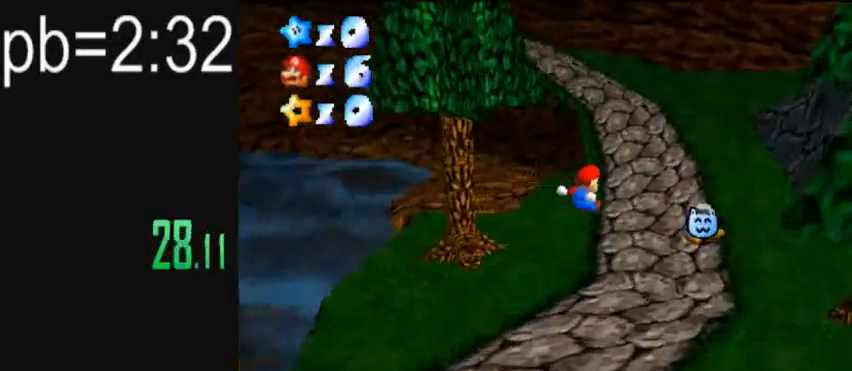
{"keys": ["left", "up"], "events": [[480, "left", "down"]]}
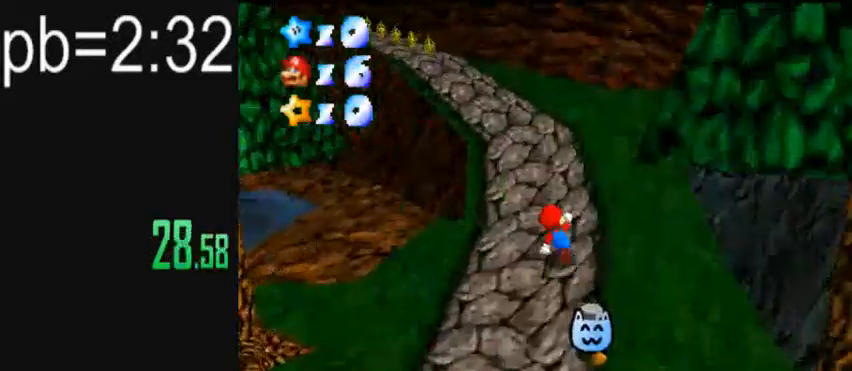
{"keys": ["up"], "events": [[160, "left", "up"], [320, "left", "down"], [520, "left", "up"]]}
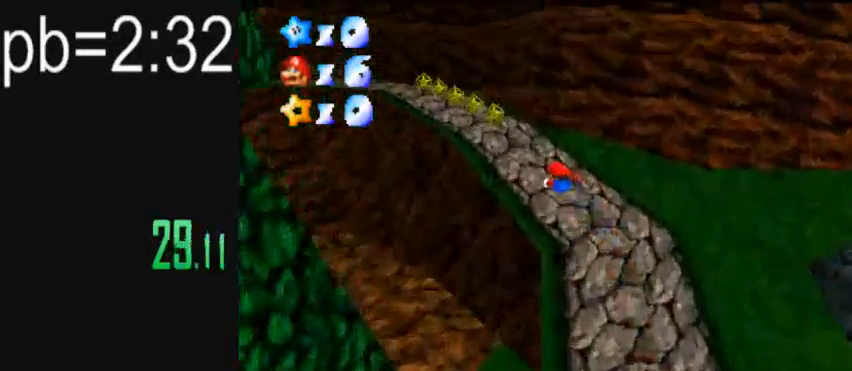
{"keys": ["left", "up"], "events": [[160, "left", "down"]]}